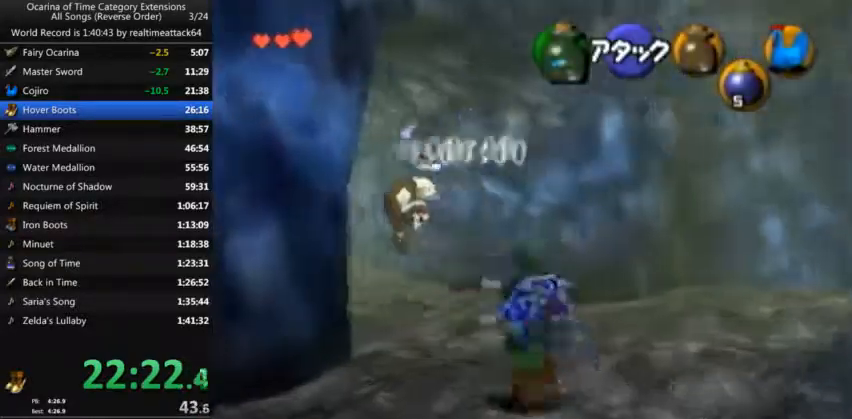
Gameplay with a controller (Nintendo layout); each line is a JSON object with the inputs held at the frame after it. "events" lists button and stick changes between this image and that frame as [ms after this image, input, new state], when the widget could be followed in between. Not read: L3 R3.
{"buttons": ["A"], "left_stick": "up", "right_stick": "center", "events": [[67, "L1", "up"], [167, "Z", "down"], [401, "Z", "up"], [501, "A", "down"]]}
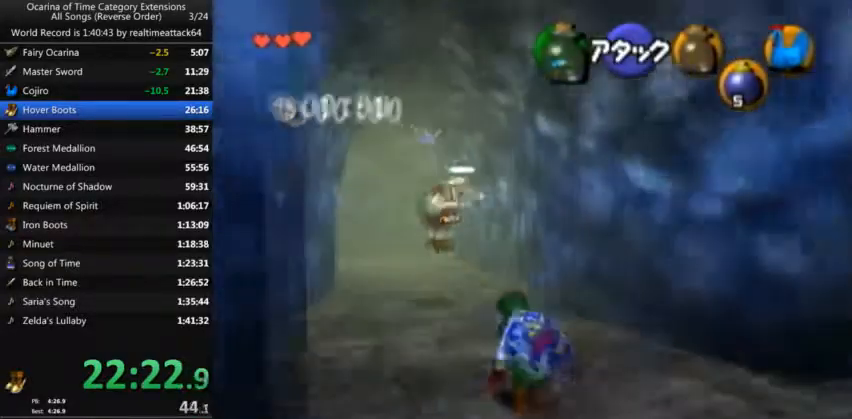
{"buttons": [], "left_stick": "up", "right_stick": "center", "events": [[200, "A", "up"]]}
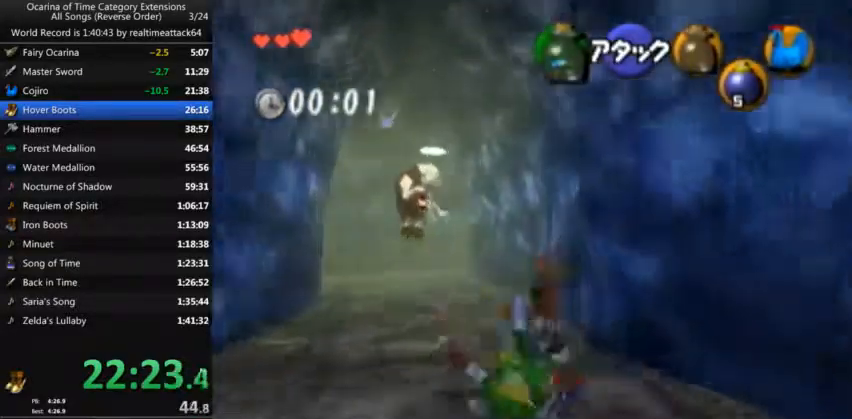
{"buttons": ["A"], "left_stick": "up", "right_stick": "center", "events": [[301, "A", "down"]]}
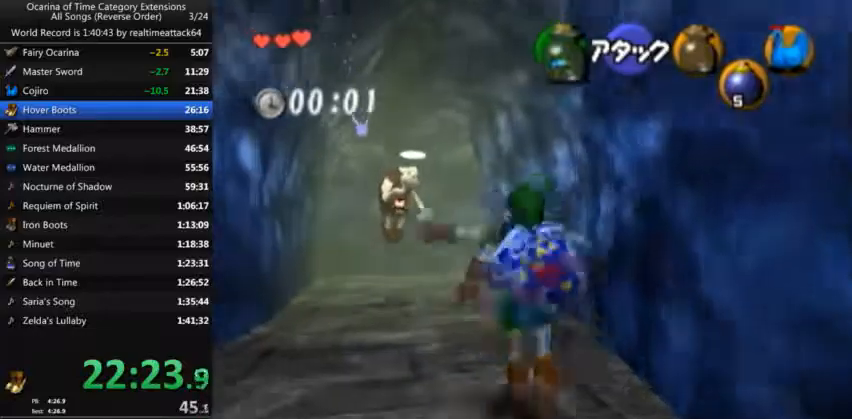
{"buttons": [], "left_stick": "up", "right_stick": "center", "events": [[133, "A", "up"]]}
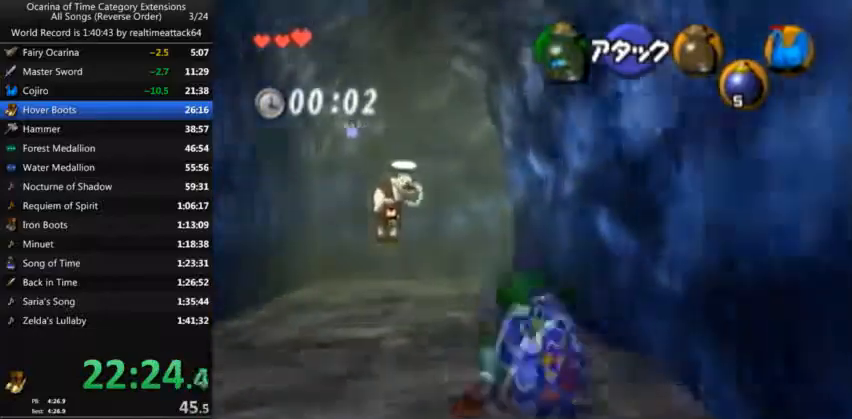
{"buttons": ["A"], "left_stick": "up", "right_stick": "center", "events": [[67, "A", "down"]]}
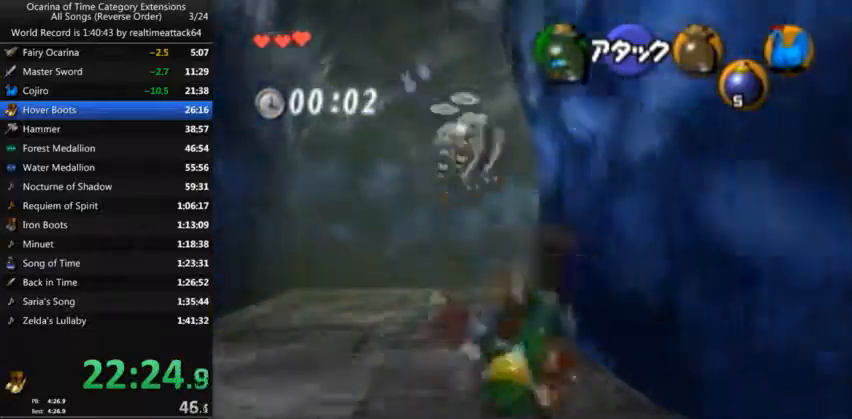
{"buttons": ["A", "L1"], "left_stick": "up-right", "right_stick": "center", "events": [[33, "A", "up"], [233, "left_stick", "up-right"], [367, "A", "down"], [467, "L1", "down"]]}
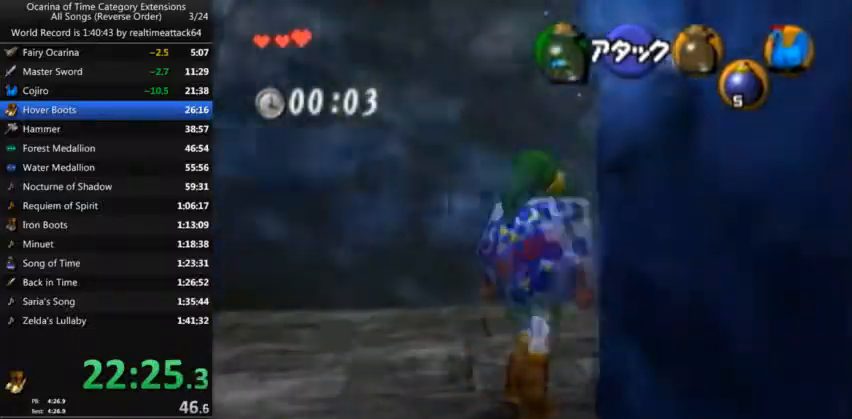
{"buttons": [], "left_stick": "up", "right_stick": "center", "events": [[100, "A", "up"], [100, "L1", "up"], [234, "left_stick", "up"]]}
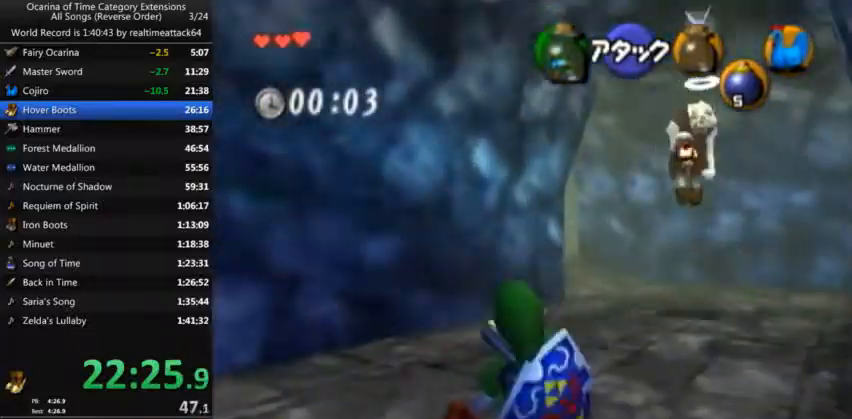
{"buttons": ["Z"], "left_stick": "up", "right_stick": "center"}
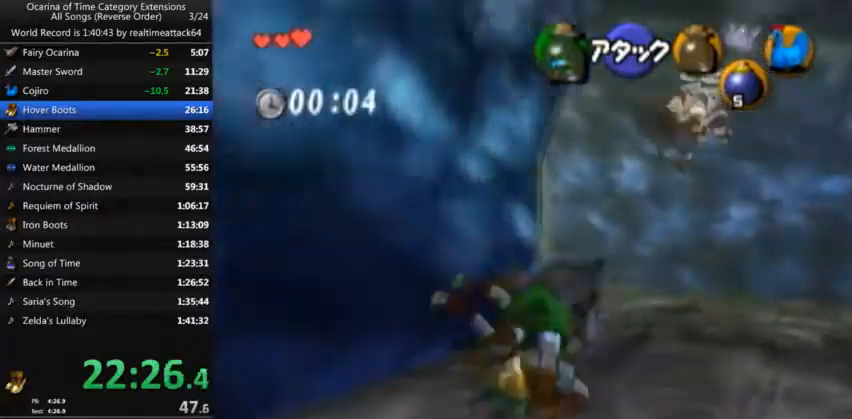
{"buttons": ["A", "L1"], "left_stick": "up-left", "right_stick": "center", "events": [[134, "left_stick", "up-left"], [167, "Z", "up"], [234, "Z", "down"], [334, "Z", "up"], [367, "A", "down"], [434, "L1", "down"]]}
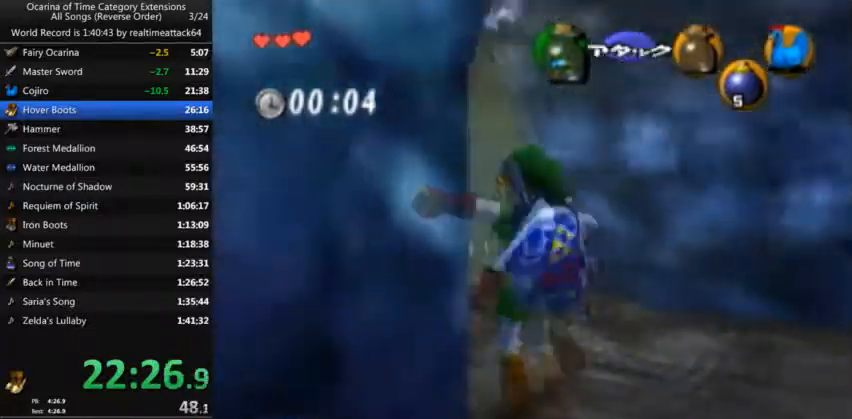
{"buttons": [], "left_stick": "up-left", "right_stick": "center", "events": [[33, "A", "up"], [133, "L1", "up"]]}
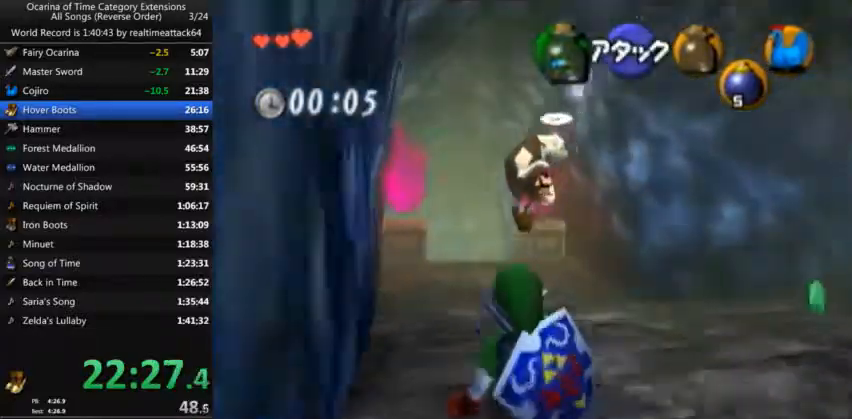
{"buttons": ["Z"], "left_stick": "up-right", "right_stick": "center", "events": [[67, "A", "down"], [167, "A", "up"], [167, "Z", "down"], [434, "left_stick", "up-right"]]}
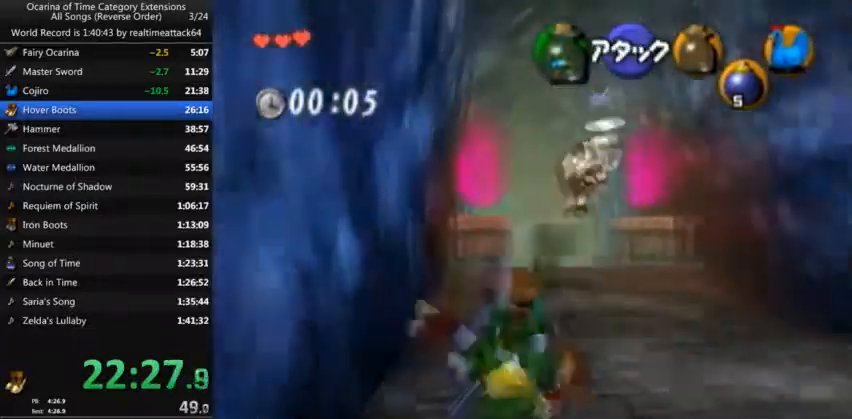
{"buttons": [], "left_stick": "up", "right_stick": "center"}